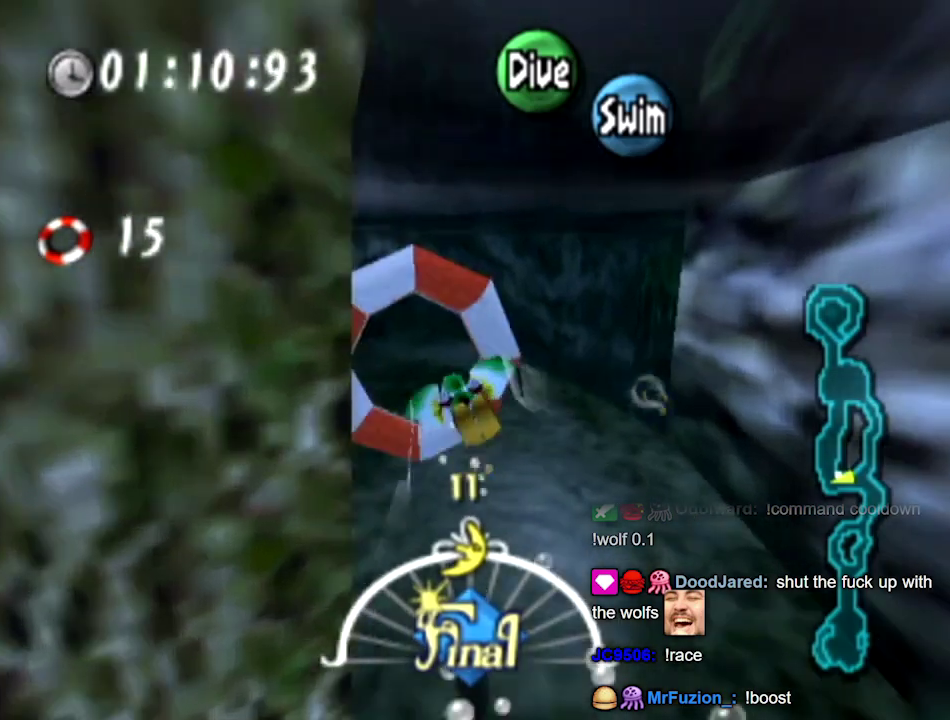
Gameplay with a controller (Nintendo layout); each line is a JSON object with the inputs held at the frame after it. Not read: A L3 R3.
{"buttons": ["B"], "left_stick": "right"}
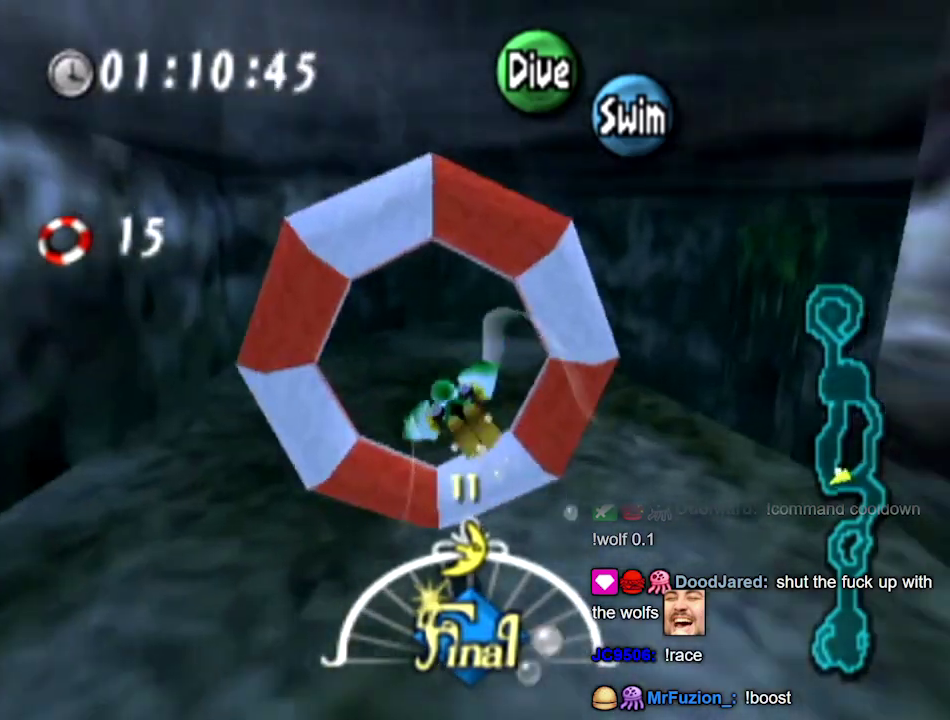
{"buttons": ["B"], "left_stick": "right"}
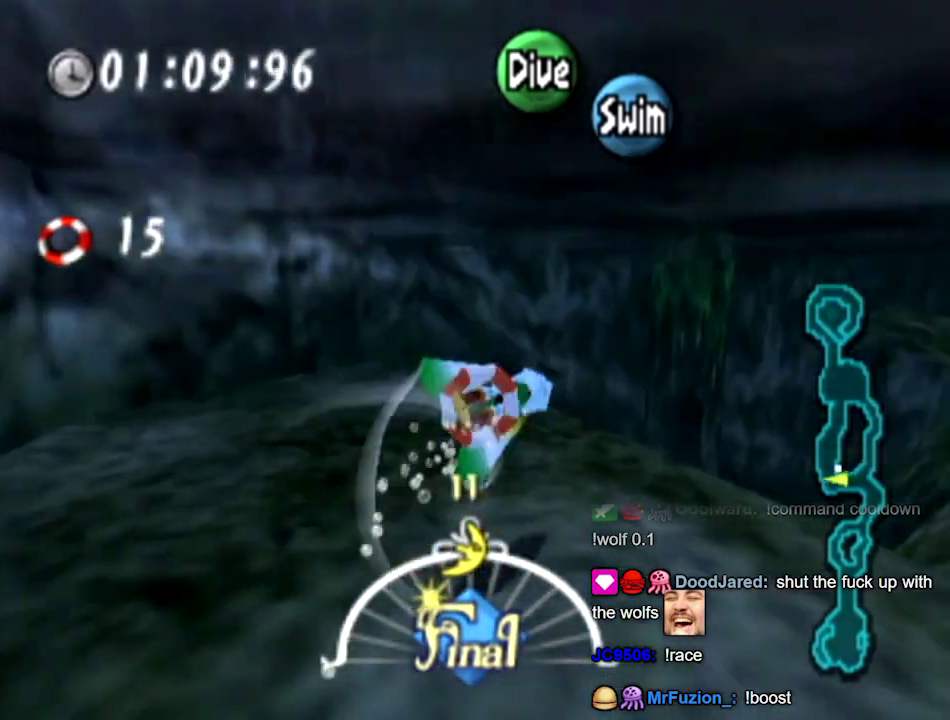
{"buttons": ["B"], "left_stick": "center"}
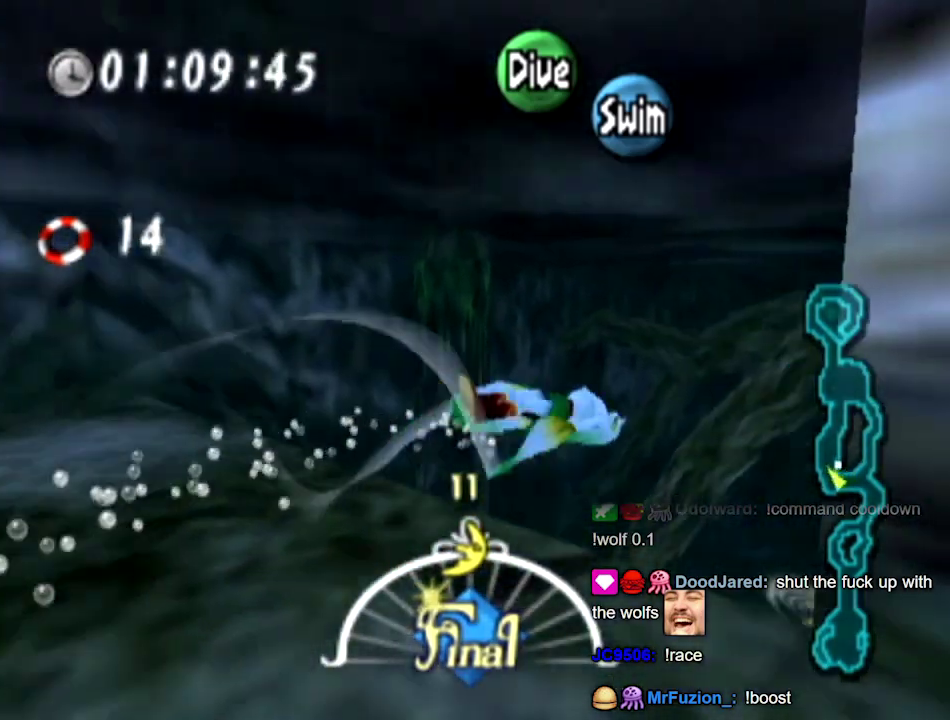
{"buttons": ["B"], "left_stick": "center"}
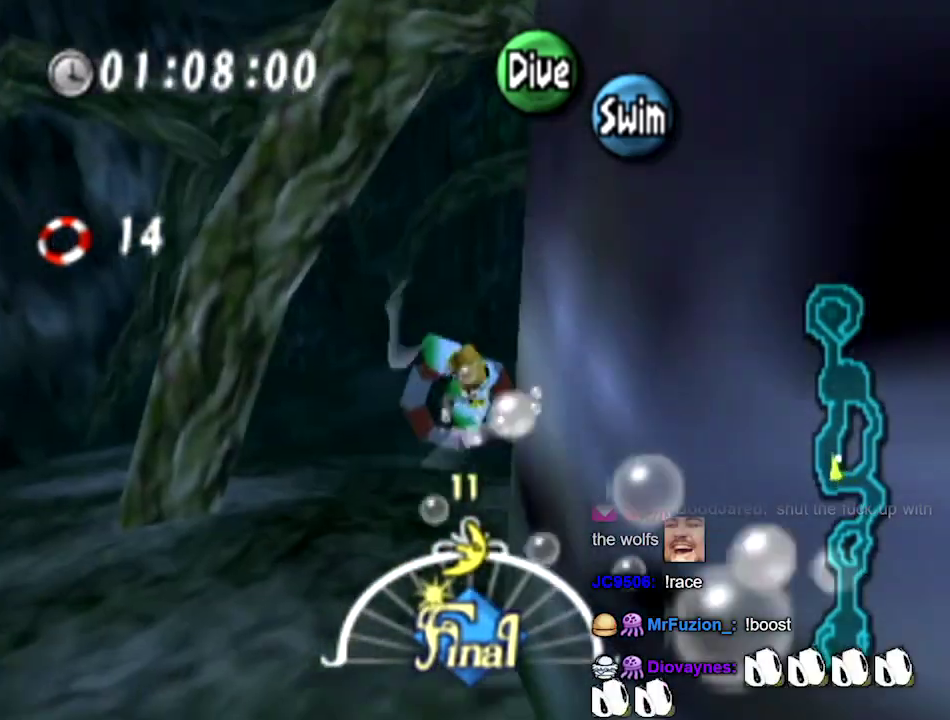
{"buttons": ["B"], "left_stick": "up-left"}
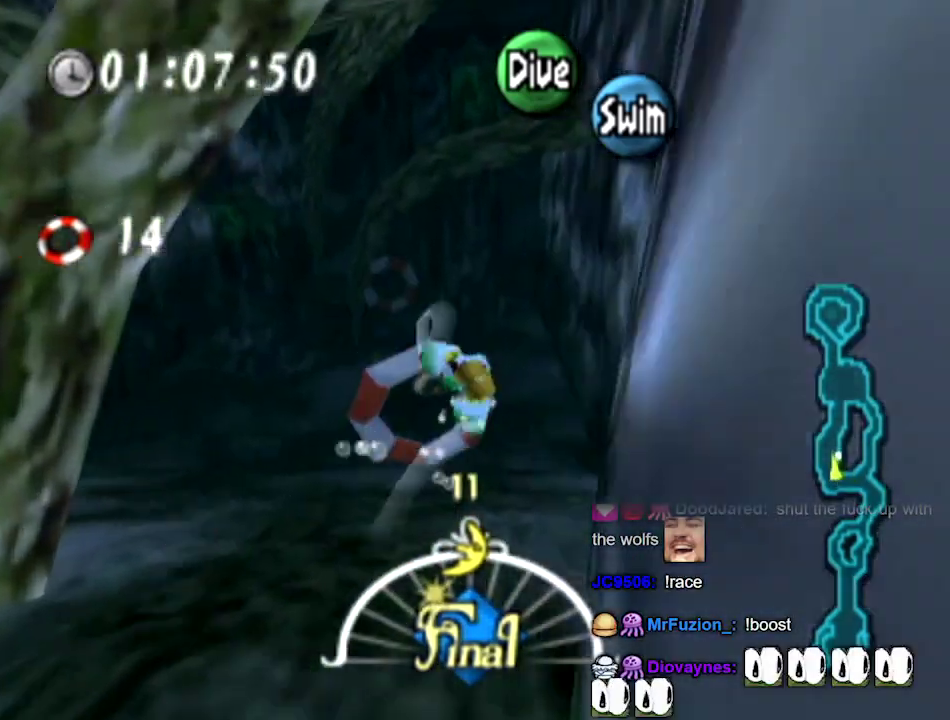
{"buttons": ["B"], "left_stick": "center"}
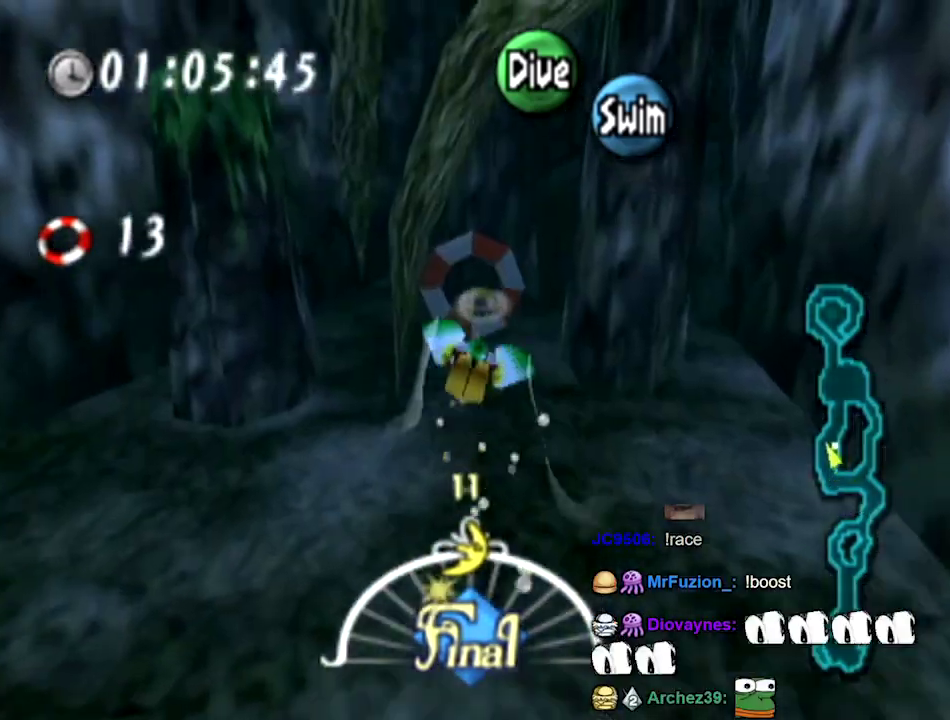
{"buttons": ["B"], "left_stick": "up"}